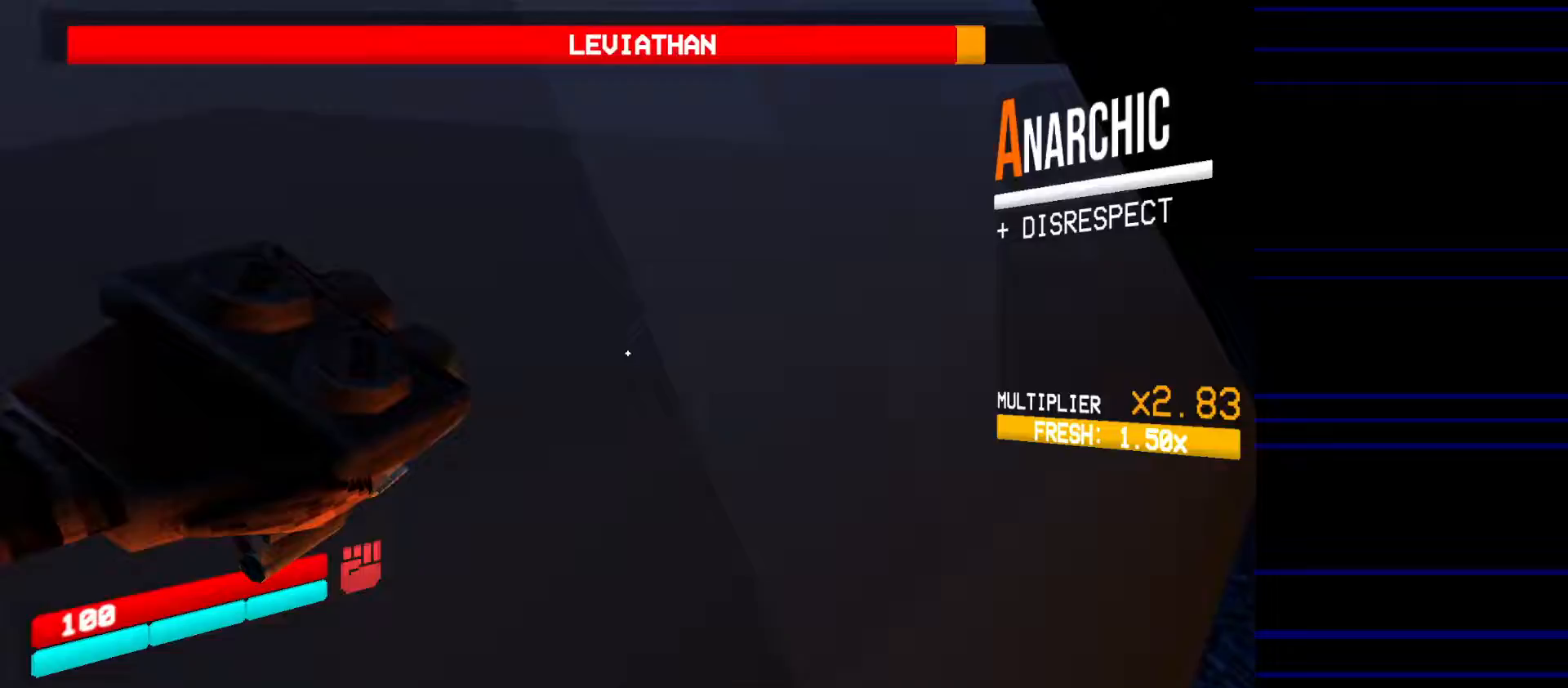
Gameplay with keyboard and mouse; each line is a JSON object with the keys and mouse buttons held at the frame after it. "events" lists presses ("down") and releases ("up") of "1", "2", "3", "4", "5", "a", "alt", "c", "ctrl", "d", "e", "f", "q", "r", "s", "shift", "space", "tab", "v", "w", "x", "z", "mouse_left" and "mouse_right" between this image and that frame as [ms after this image, input, new state], when the widget could be followed in between. "mouse_left", "mouse_right" = the "left", "right" buttons of the "mouse" list. No other keys are recorded. Mouse movement is not recorded.
{"keys": ["a", "f", "w"], "mouse": [], "events": [[217, "space", "down"], [417, "space", "up"]]}
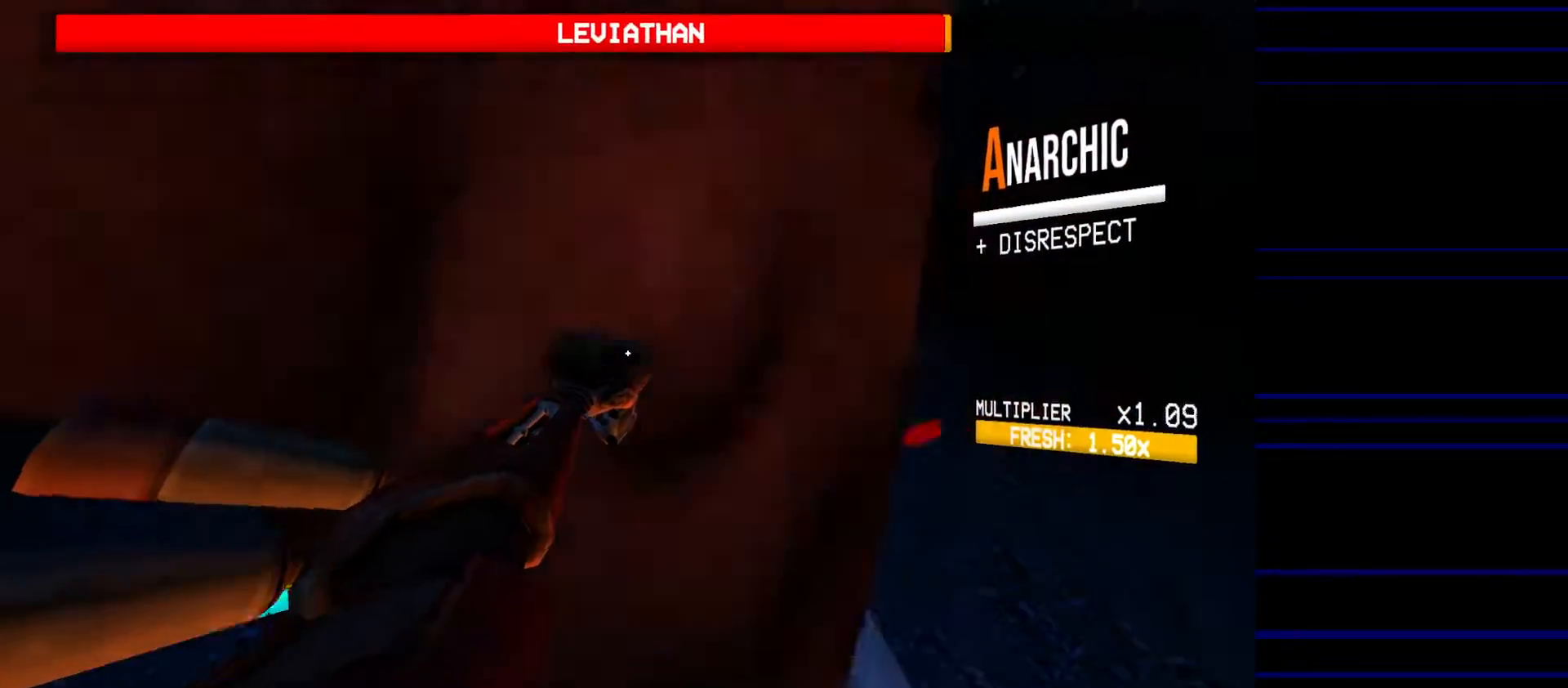
{"keys": ["a", "f", "w"], "mouse": [], "events": [[50, "f", "up"], [433, "f", "down"]]}
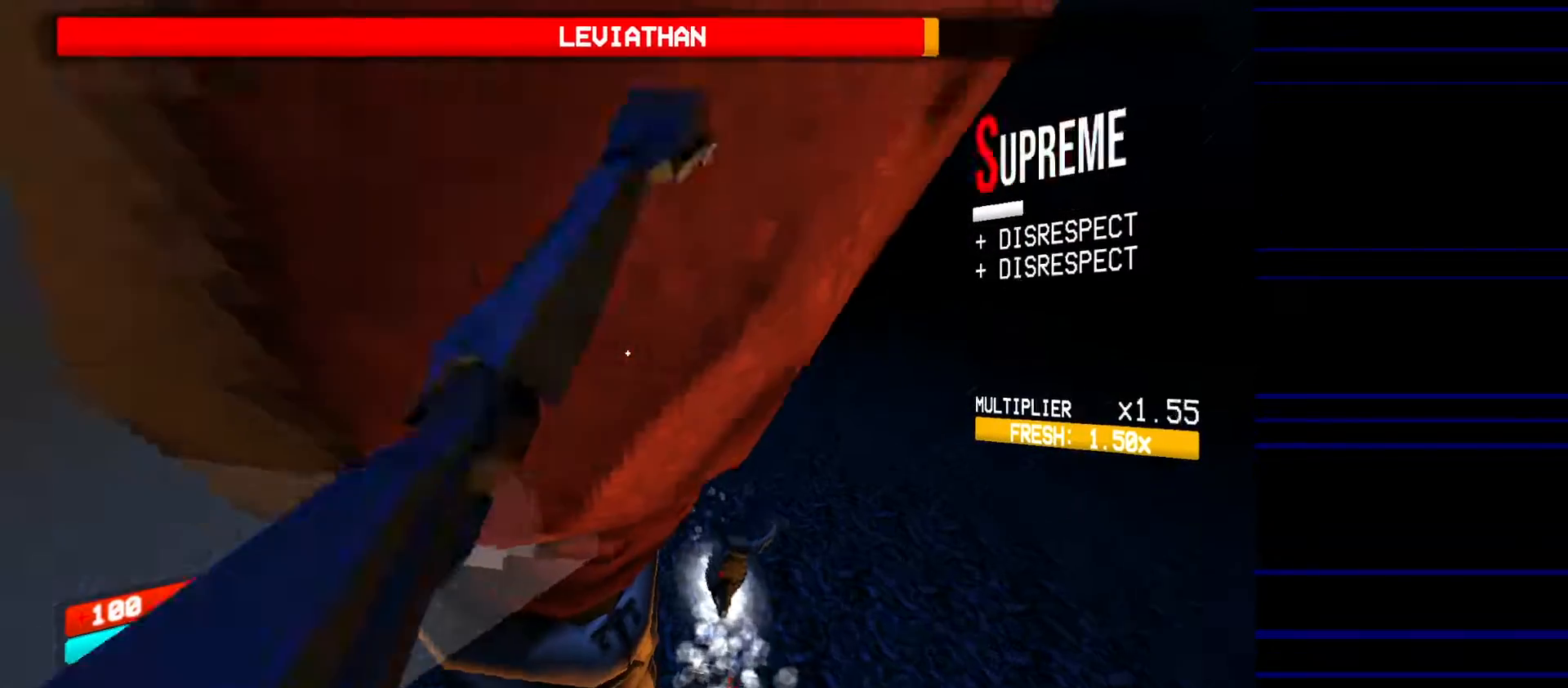
{"keys": ["a", "w"], "mouse": [], "events": [[67, "shift", "down"], [117, "f", "up"], [217, "shift", "up"]]}
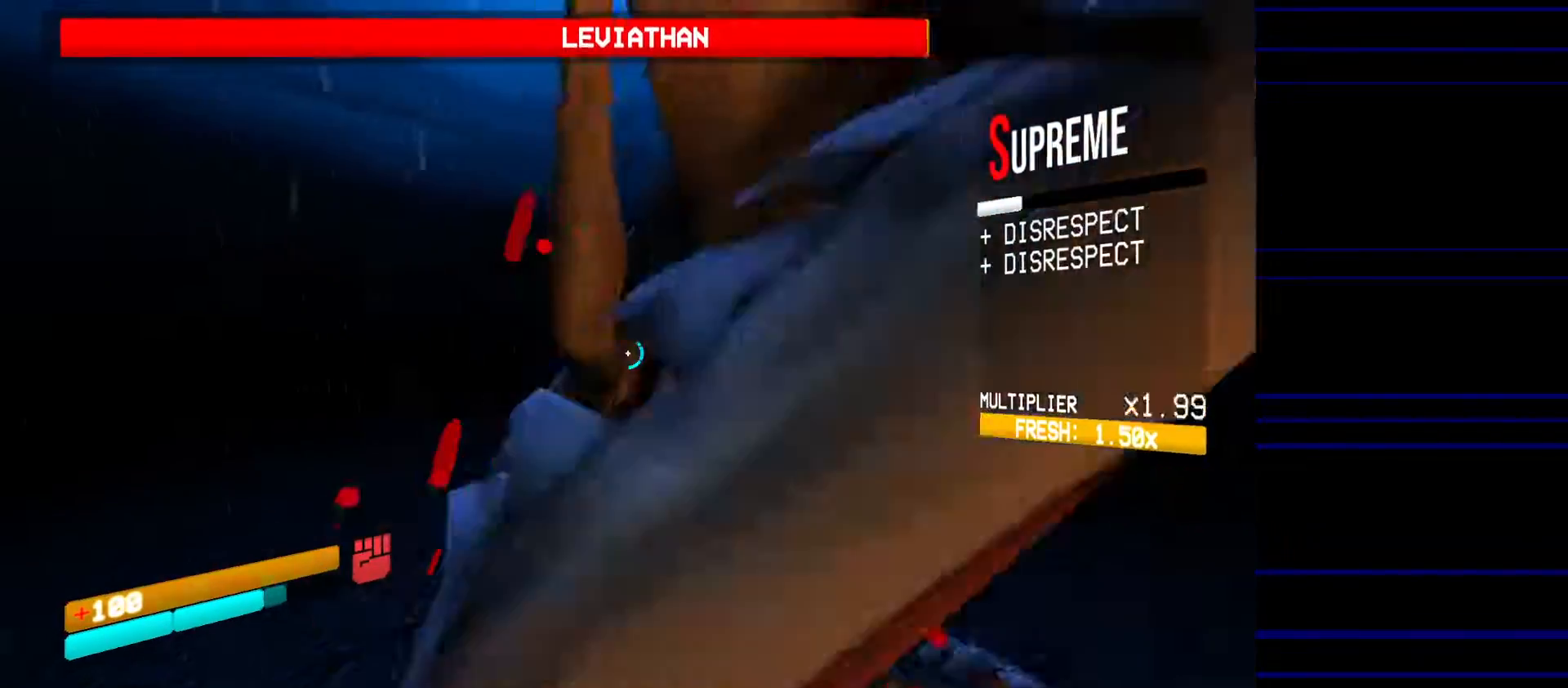
{"keys": ["a", "f", "shift", "w"], "mouse": [], "events": [[33, "w", "up"], [183, "f", "down"], [183, "w", "down"], [267, "f", "up"], [450, "f", "down"], [500, "shift", "down"]]}
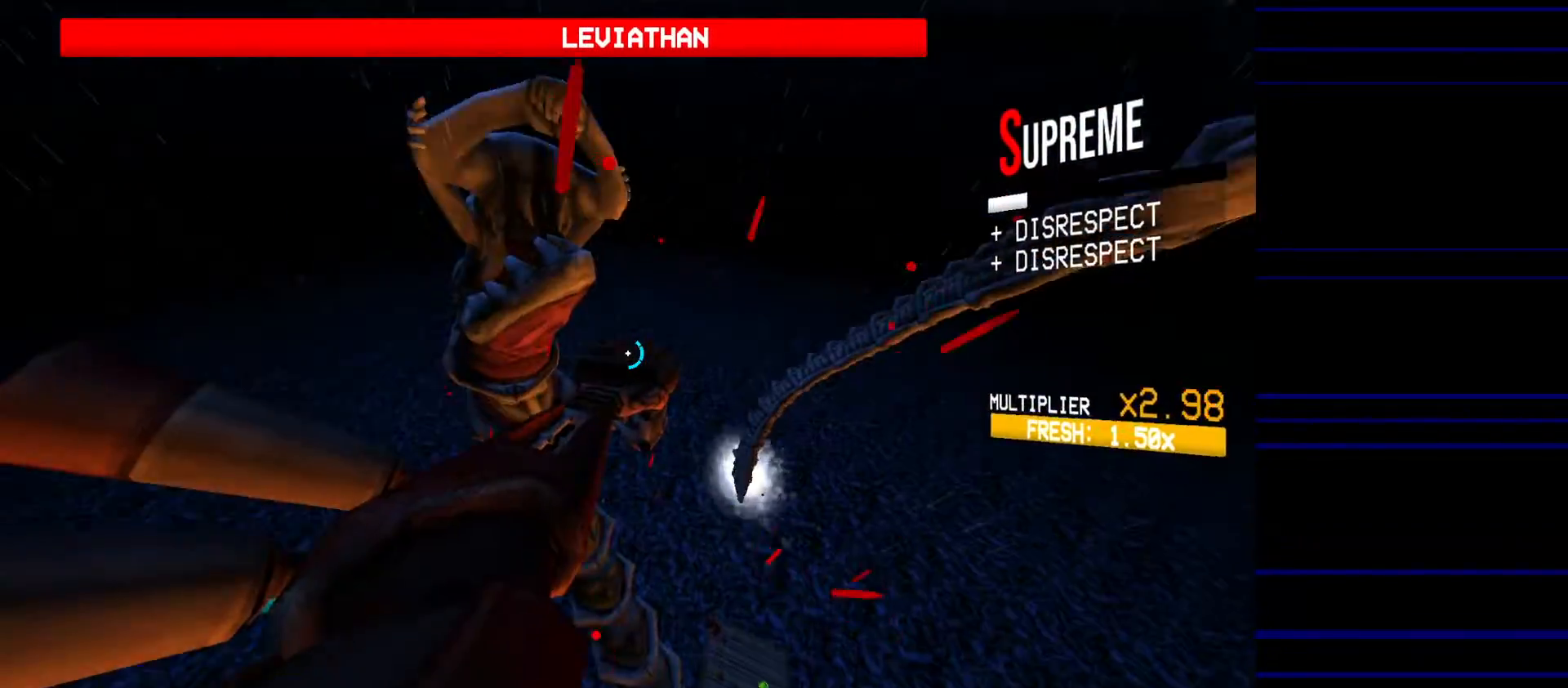
{"keys": ["a"], "mouse": [], "events": [[100, "f", "up"], [200, "shift", "up"], [333, "w", "up"]]}
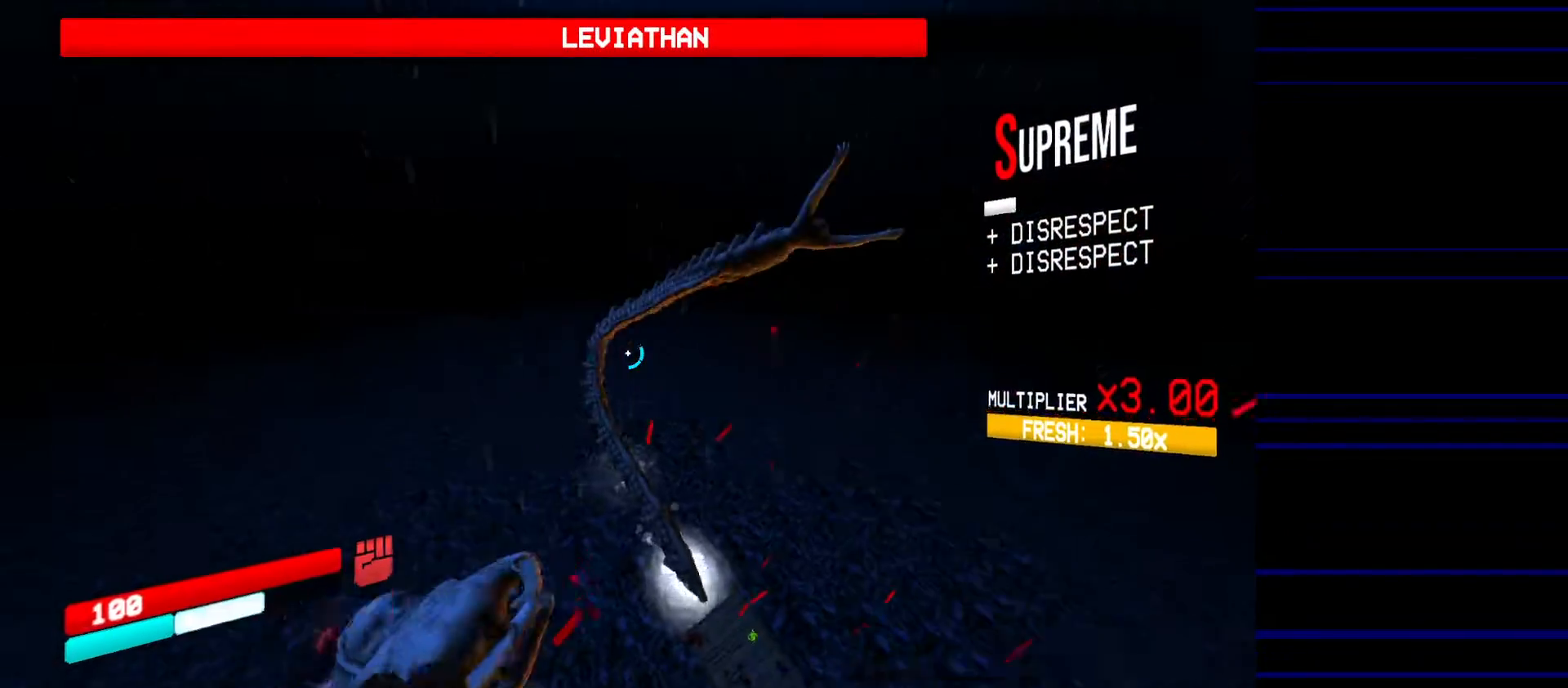
{"keys": ["w"], "mouse": [], "events": [[67, "a", "up"], [67, "w", "down"]]}
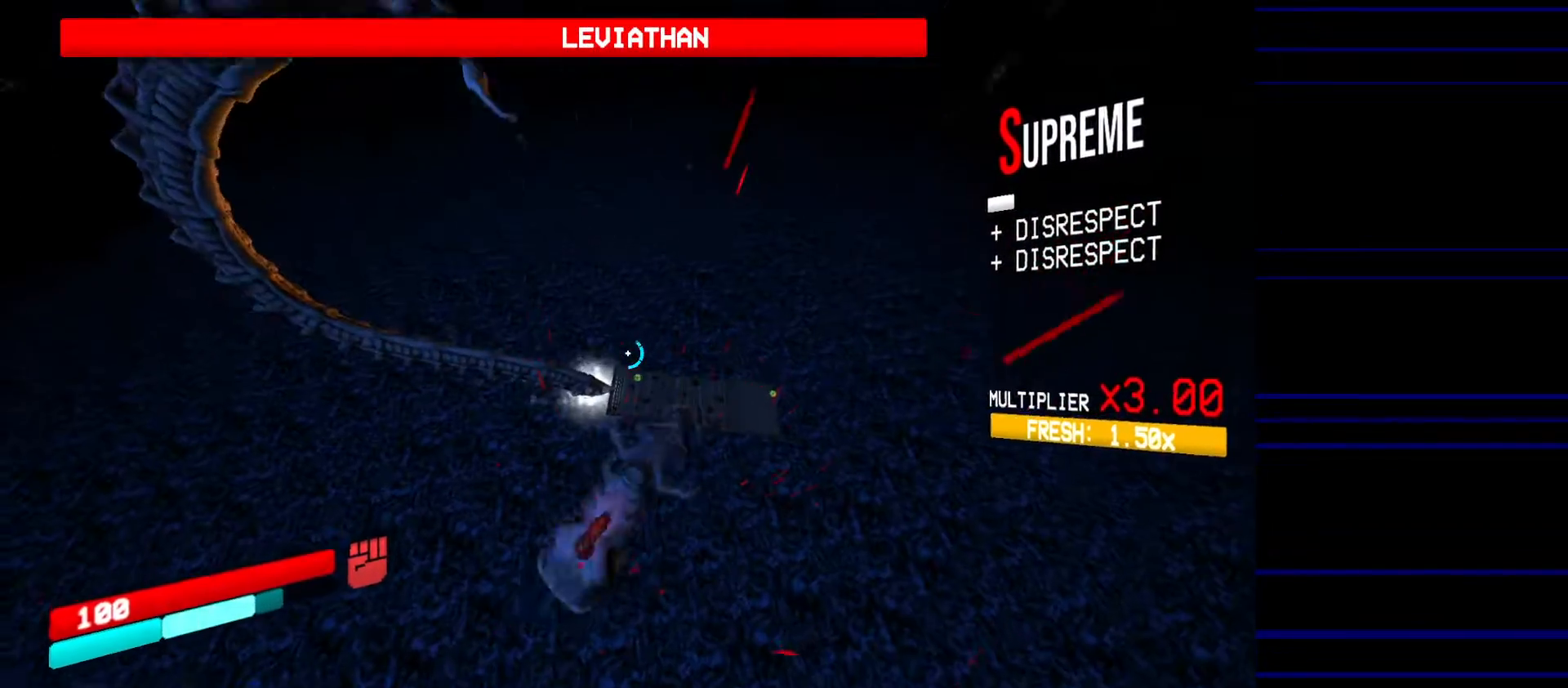
{"keys": ["r"], "mouse": [], "events": [[267, "r", "down"], [417, "w", "up"]]}
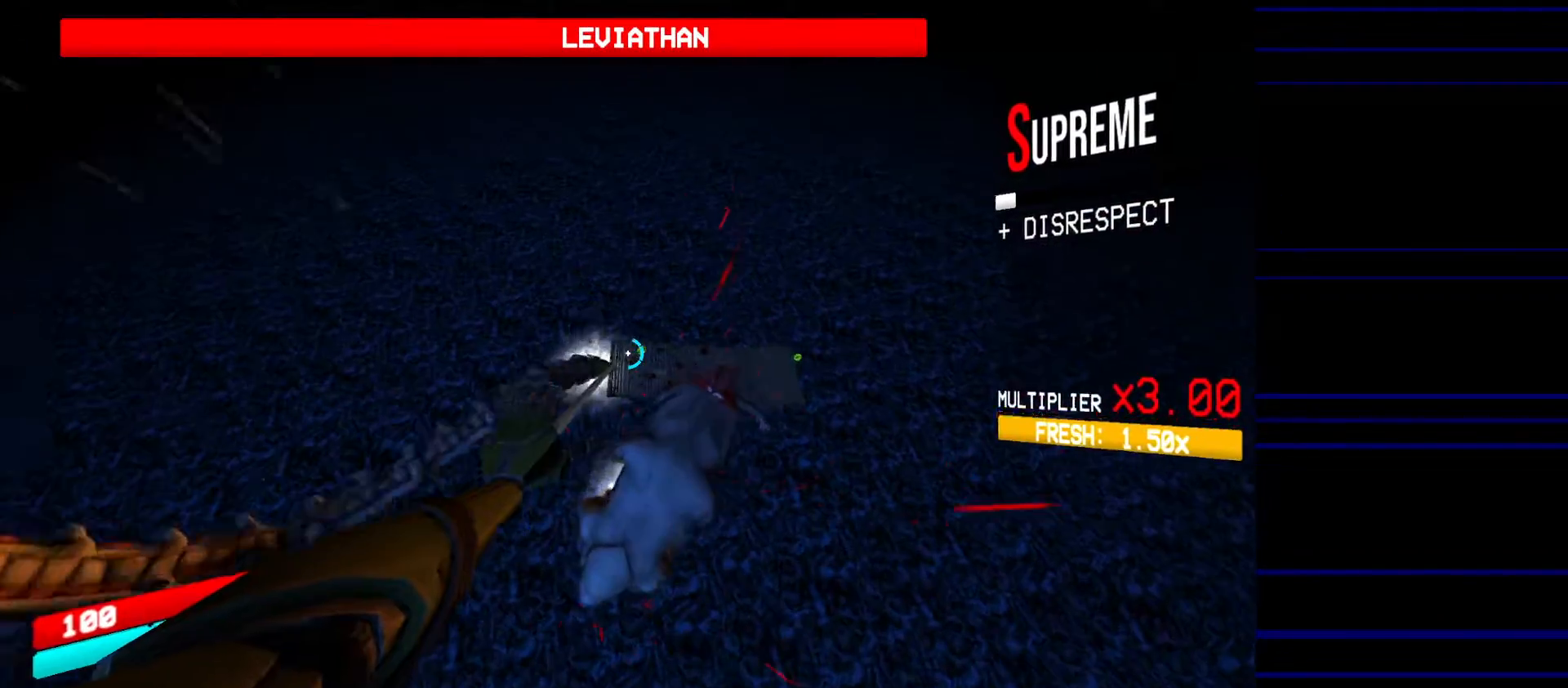
{"keys": ["r", "w"], "mouse": [], "events": [[467, "w", "down"]]}
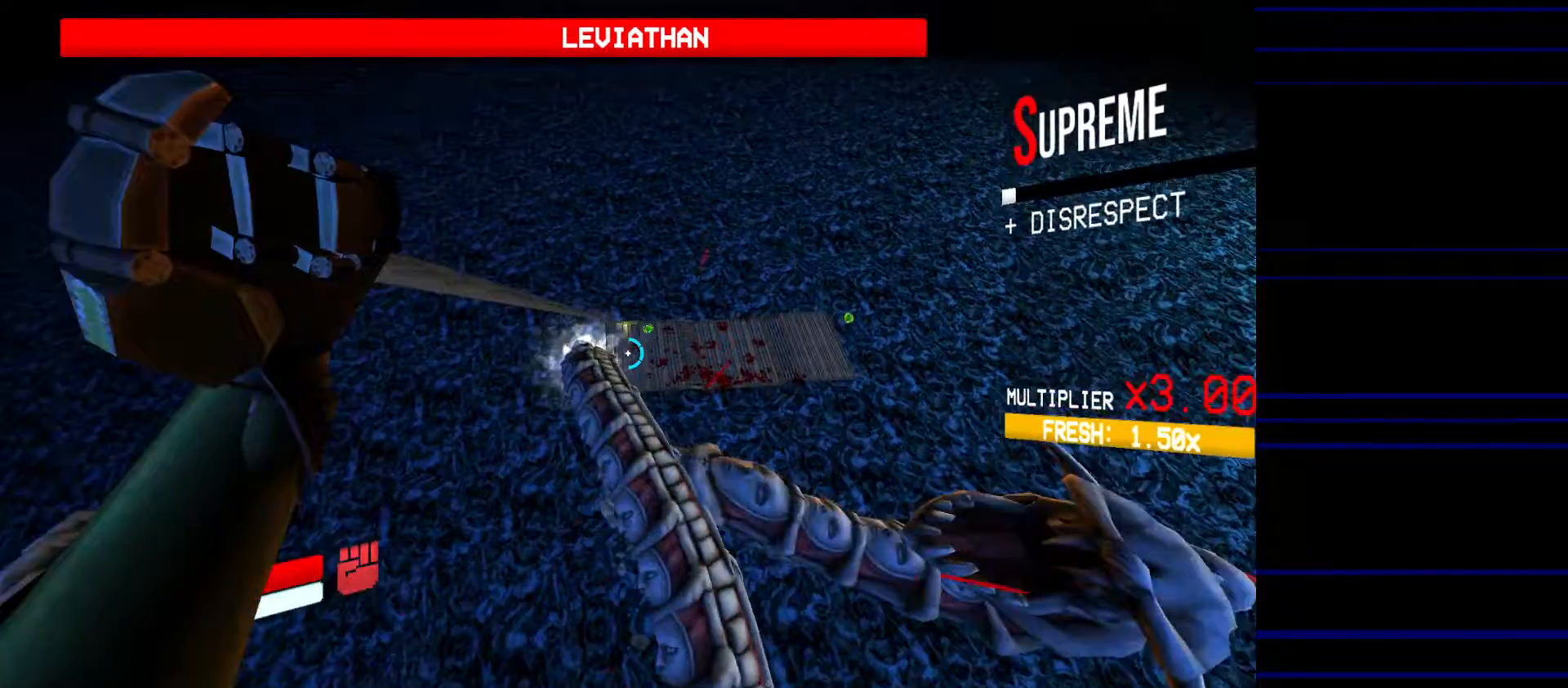
{"keys": ["w"], "mouse": [], "events": [[67, "r", "up"], [267, "shift", "down"], [450, "shift", "up"]]}
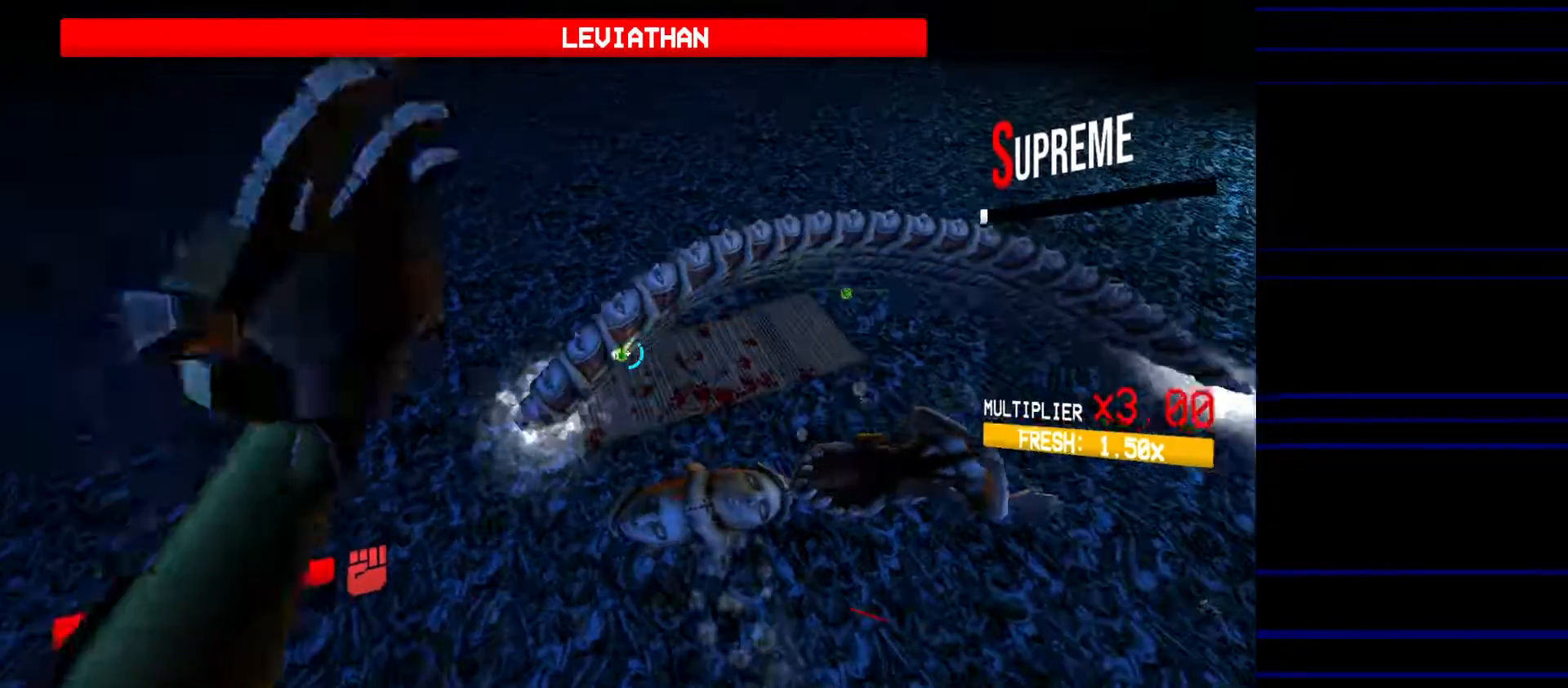
{"keys": ["w"], "mouse": [], "events": [[183, "r", "down"], [317, "r", "up"]]}
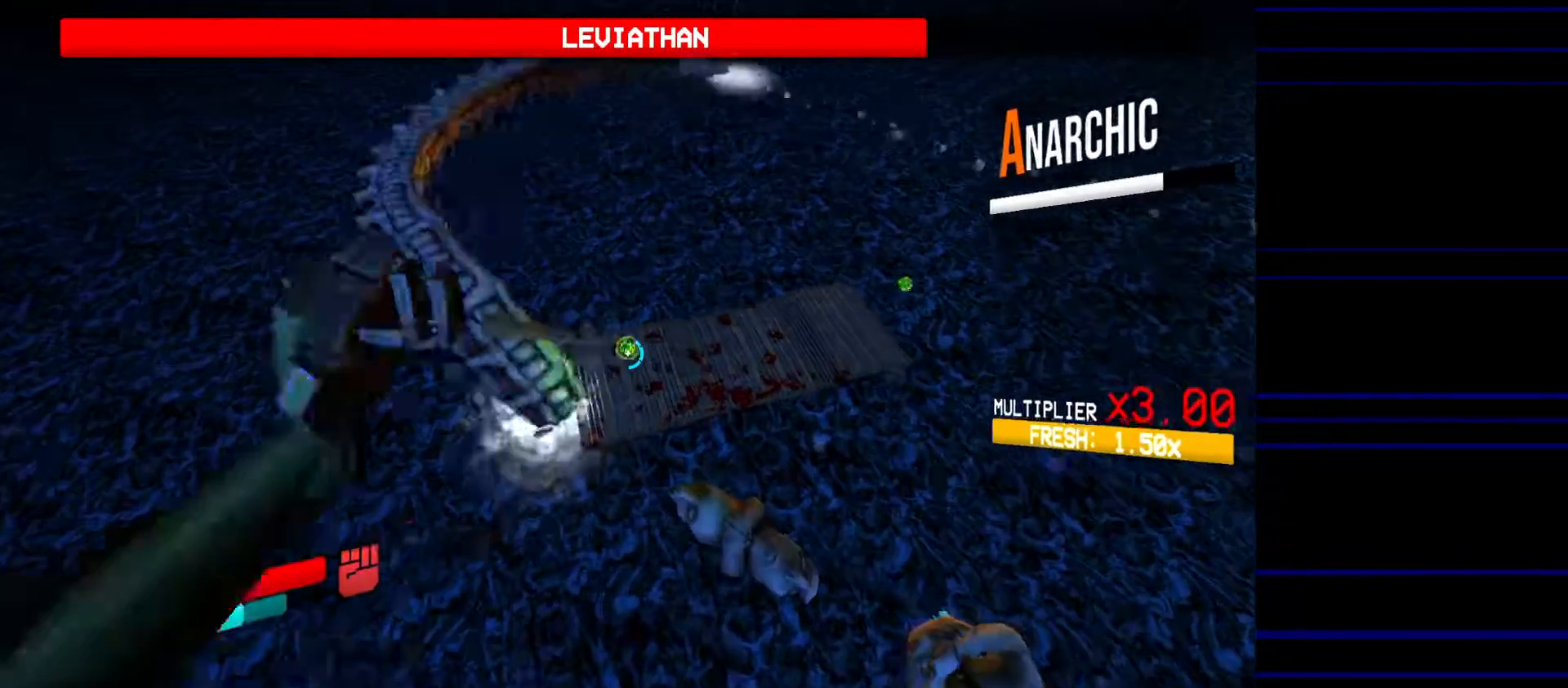
{"keys": ["w"], "mouse": [], "events": [[333, "ctrl", "down"], [467, "ctrl", "up"]]}
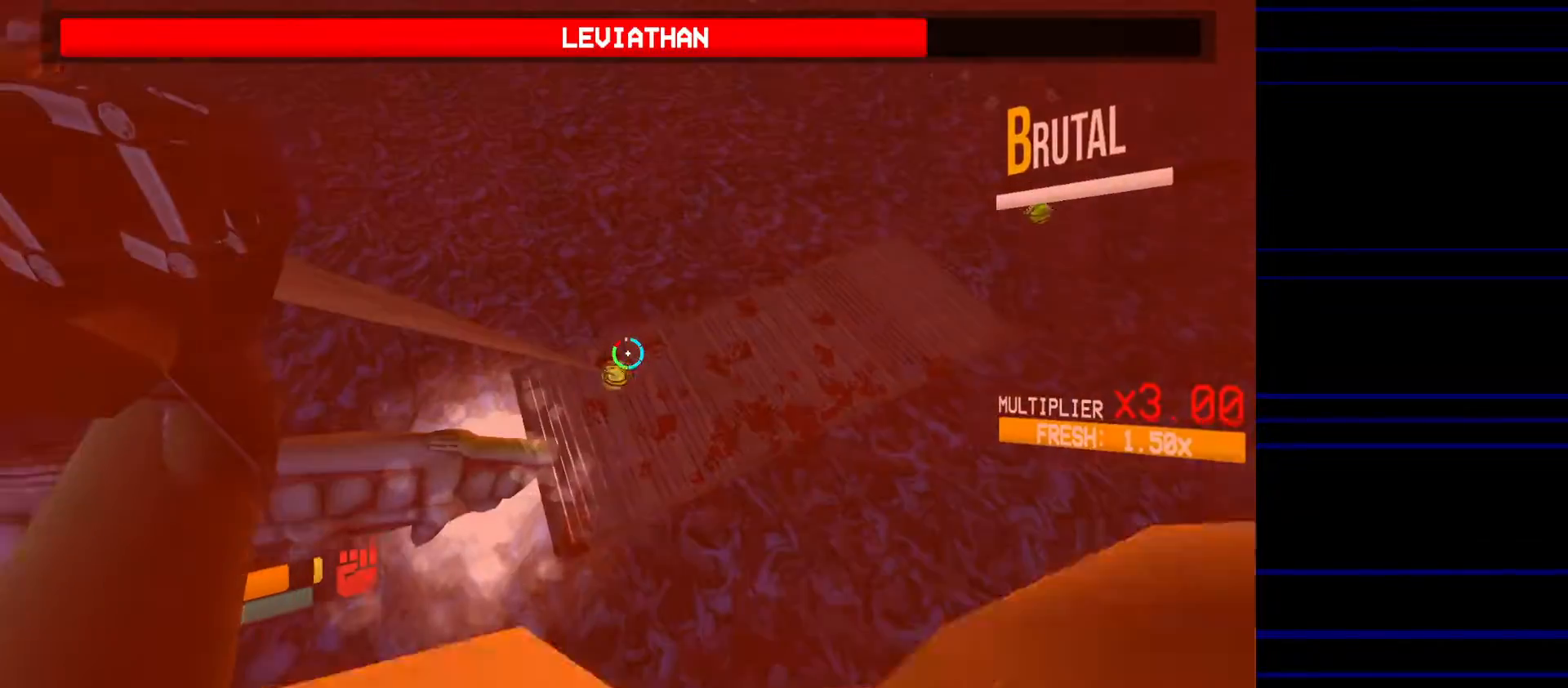
{"keys": ["w"], "mouse": [], "events": []}
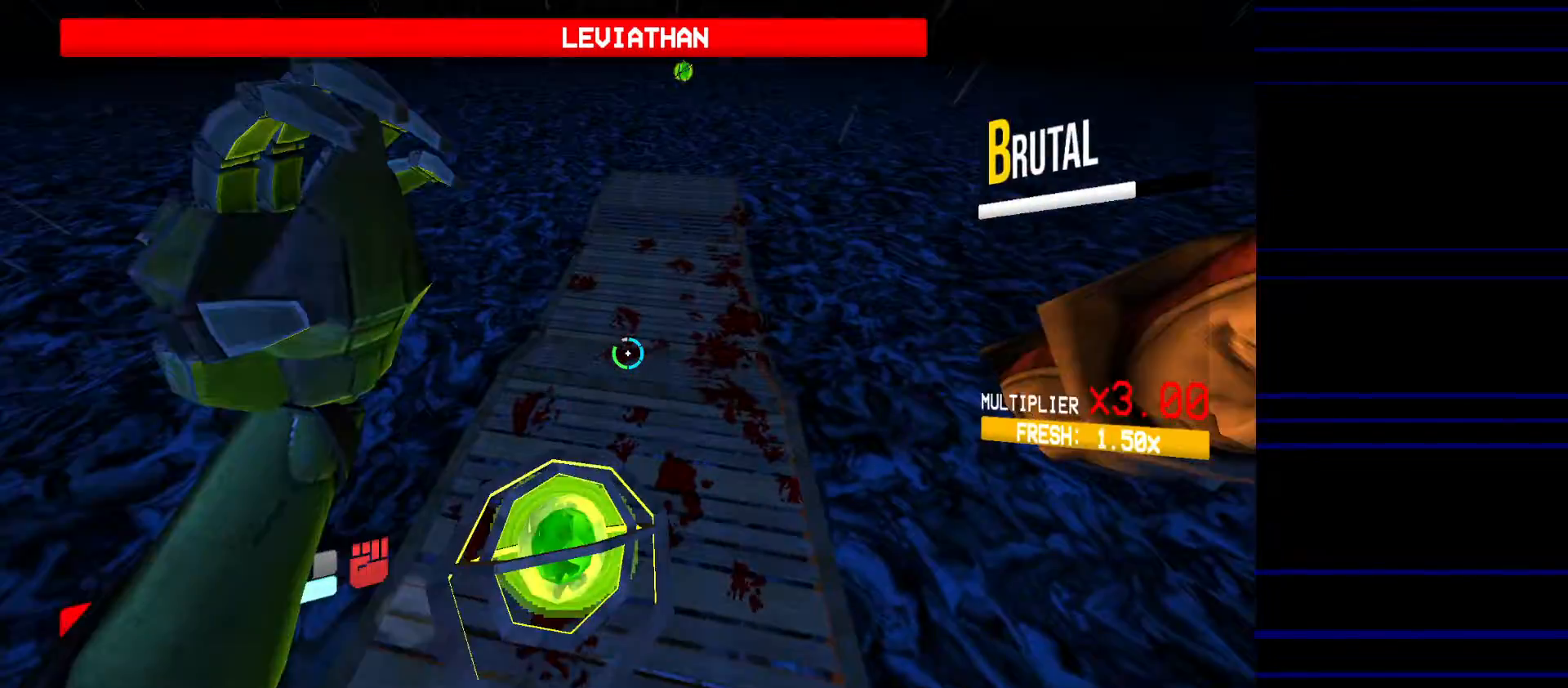
{"keys": ["w"], "mouse": [], "events": [[417, "ctrl", "down"], [450, "a", "down"], [500, "a", "up"], [500, "ctrl", "up"]]}
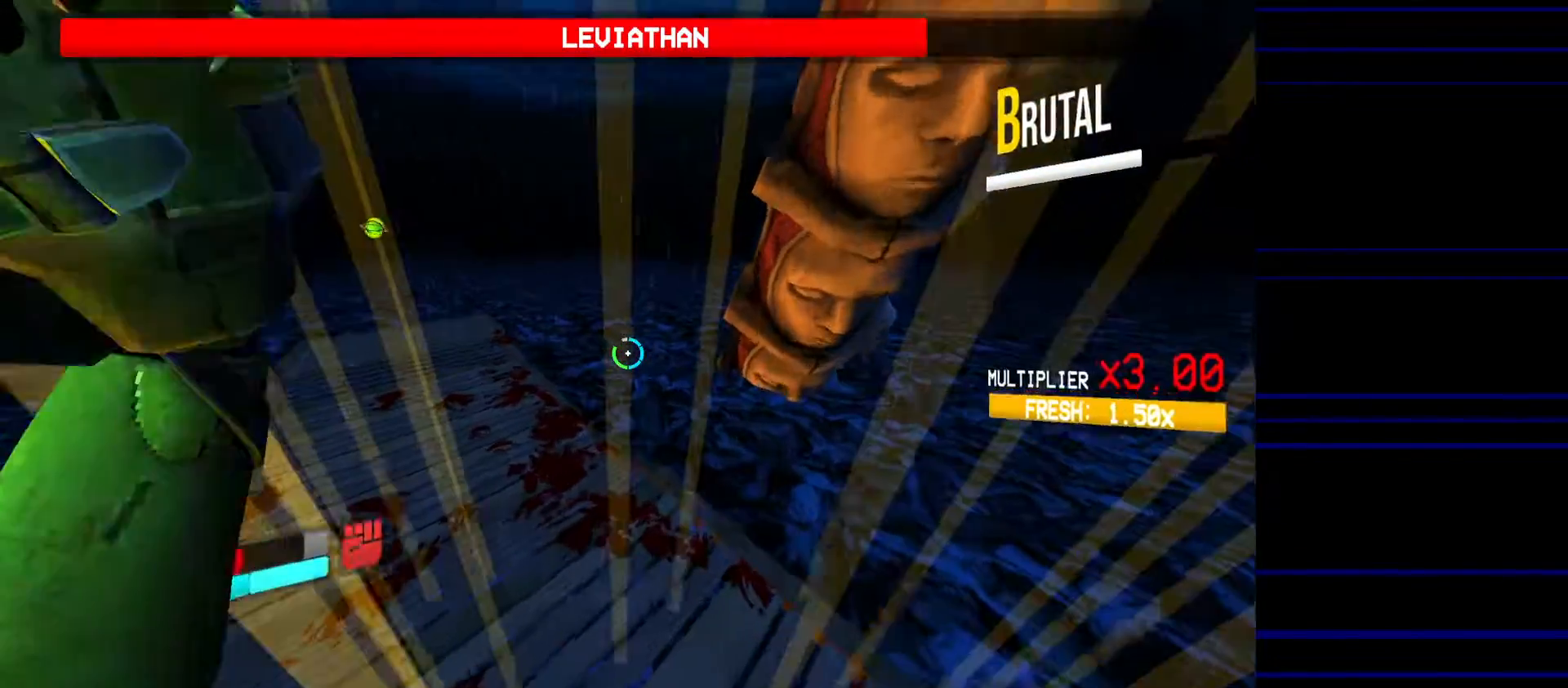
{"keys": ["a", "s"], "mouse": [], "events": [[200, "a", "down"], [200, "space", "down"], [333, "space", "up"], [333, "w", "up"], [483, "s", "down"]]}
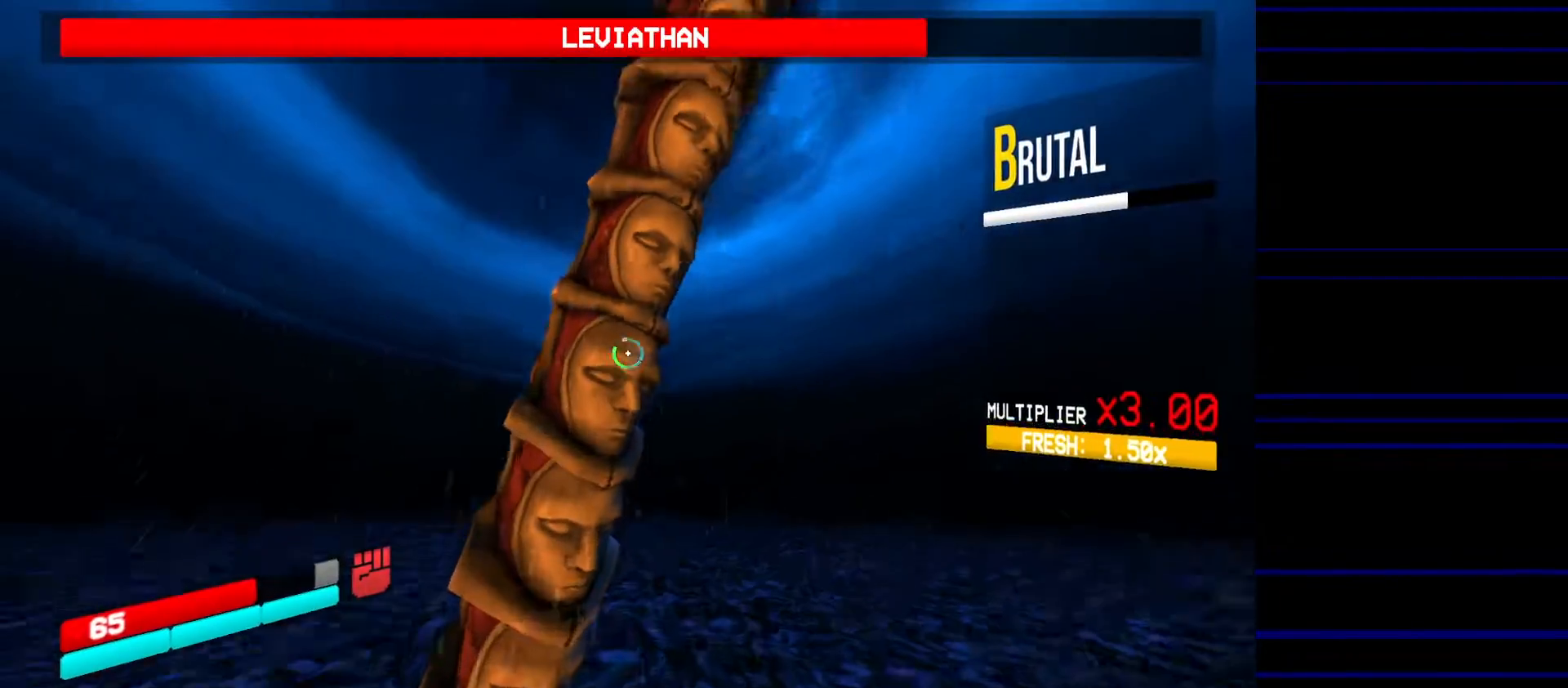
{"keys": ["a", "s"], "mouse": [], "events": []}
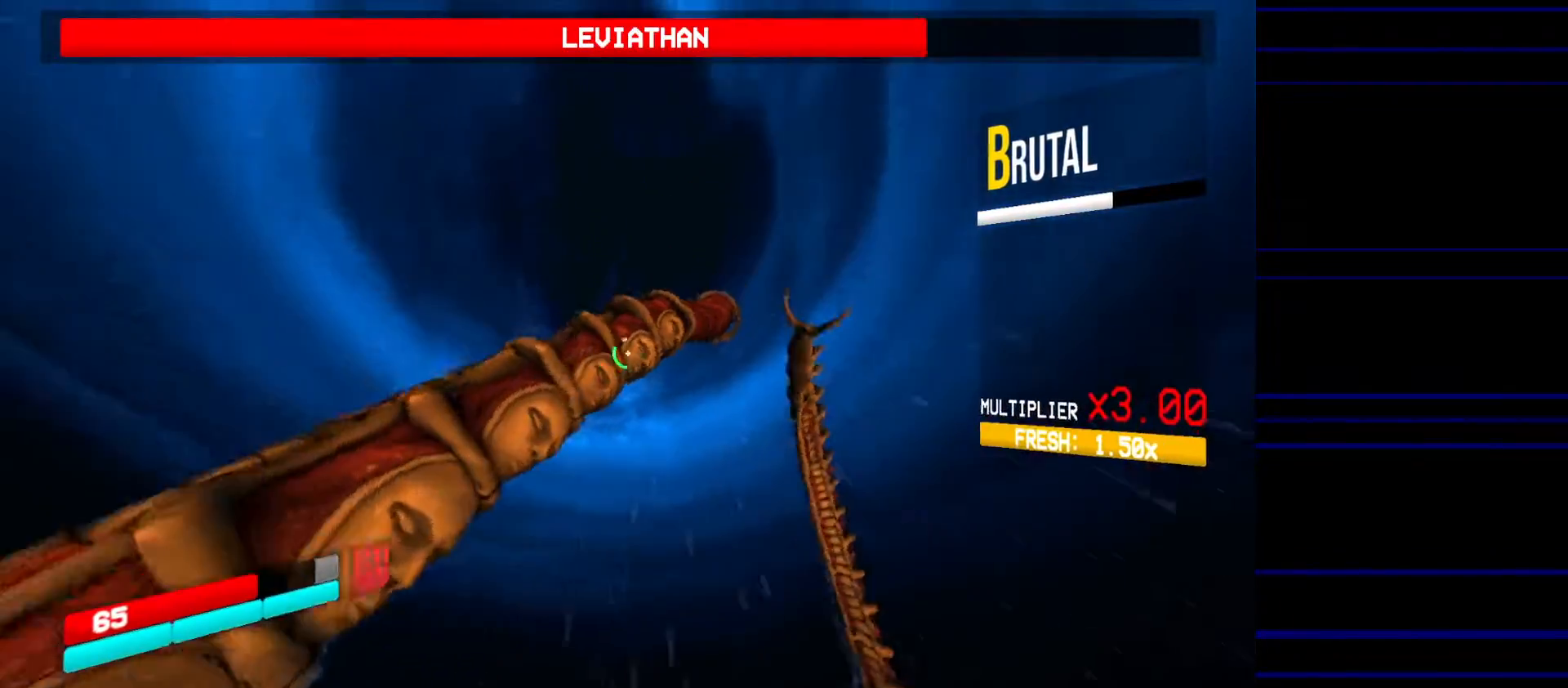
{"keys": ["r"], "mouse": [], "events": [[83, "s", "up"], [133, "a", "up"], [267, "r", "down"]]}
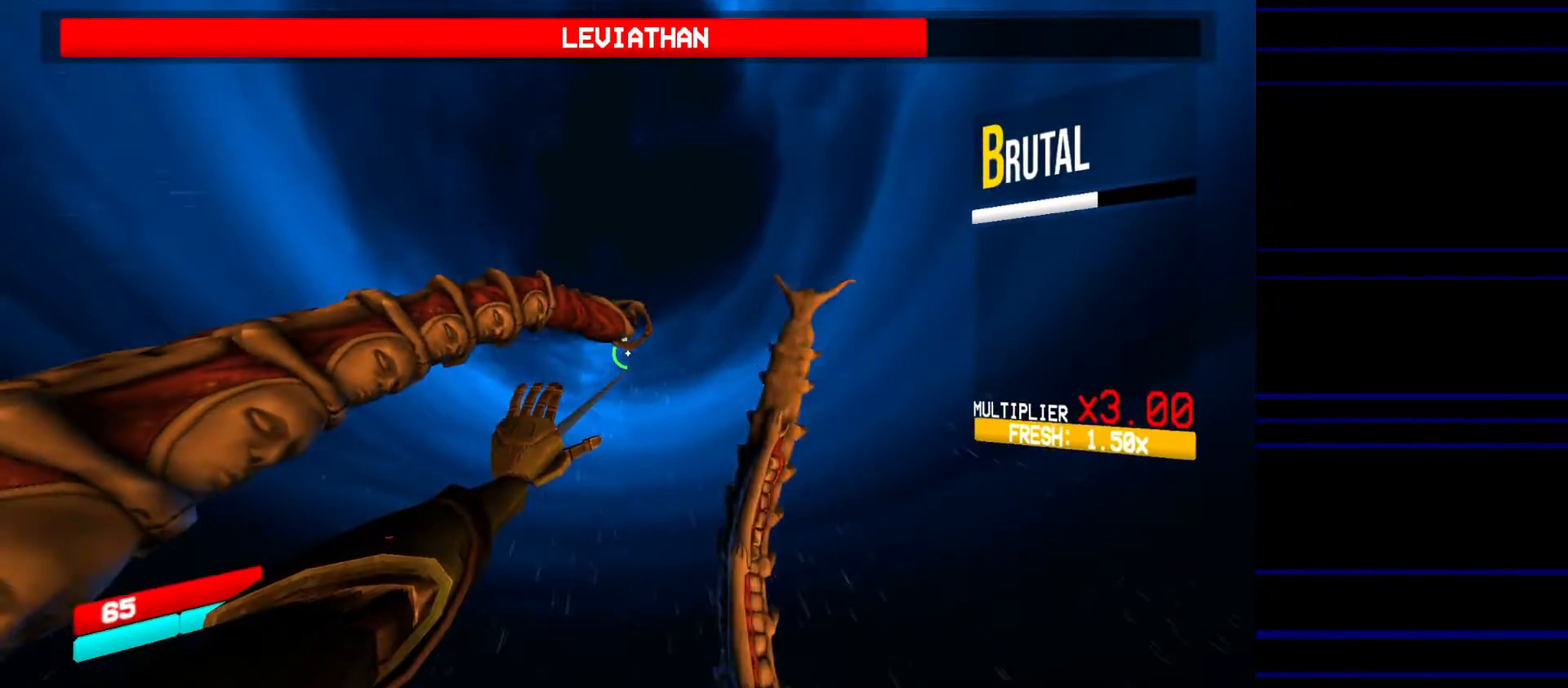
{"keys": [], "mouse": [], "events": [[250, "r", "up"]]}
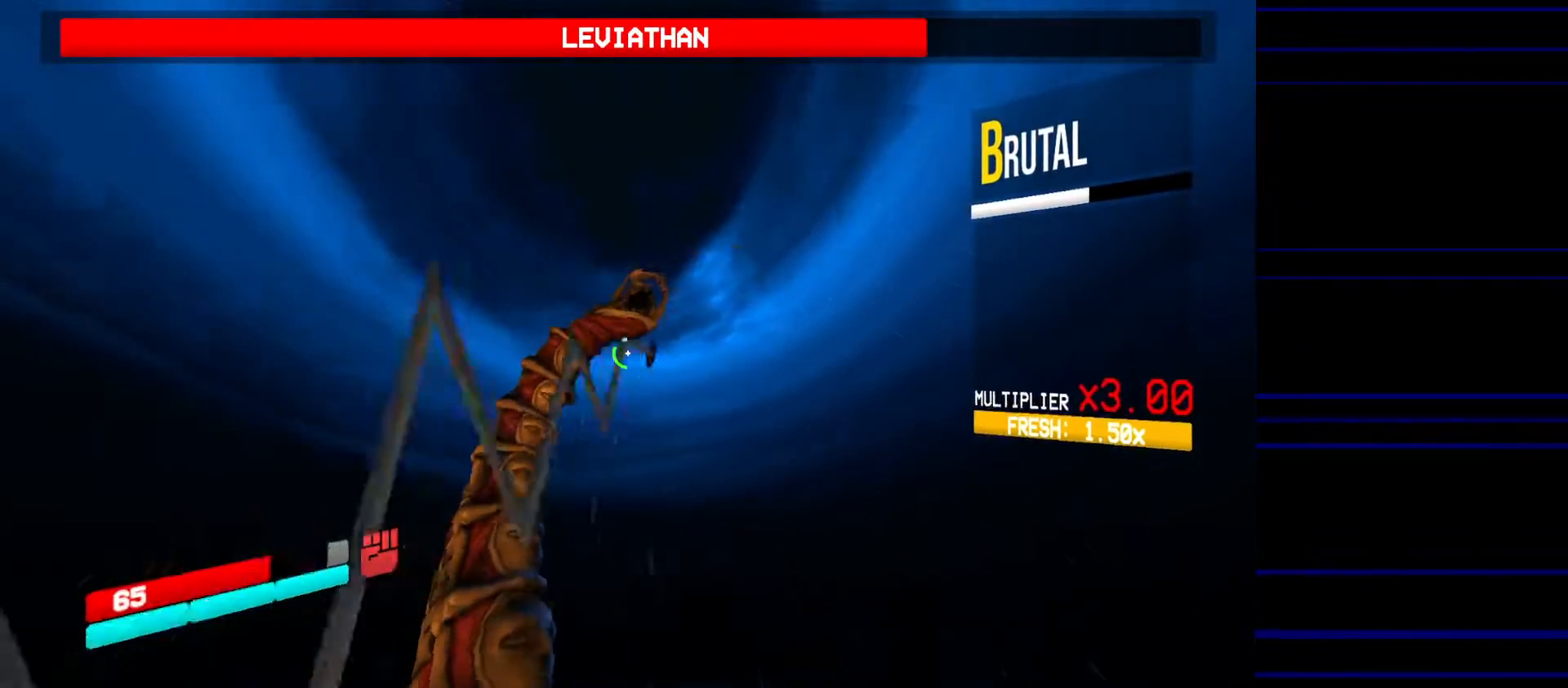
{"keys": [], "mouse": [], "events": [[17, "r", "down"], [400, "r", "up"]]}
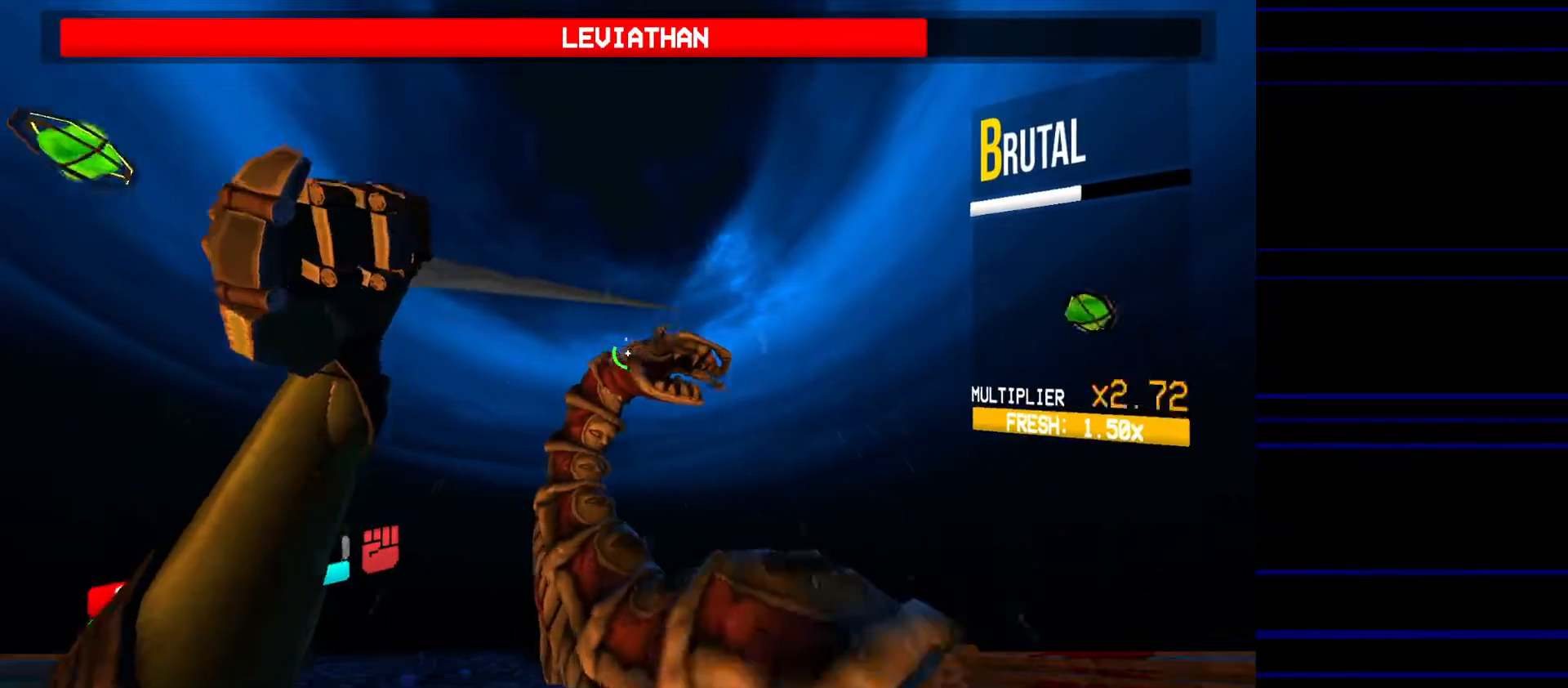
{"keys": [], "mouse": [], "events": [[317, "a", "down"], [450, "a", "up"]]}
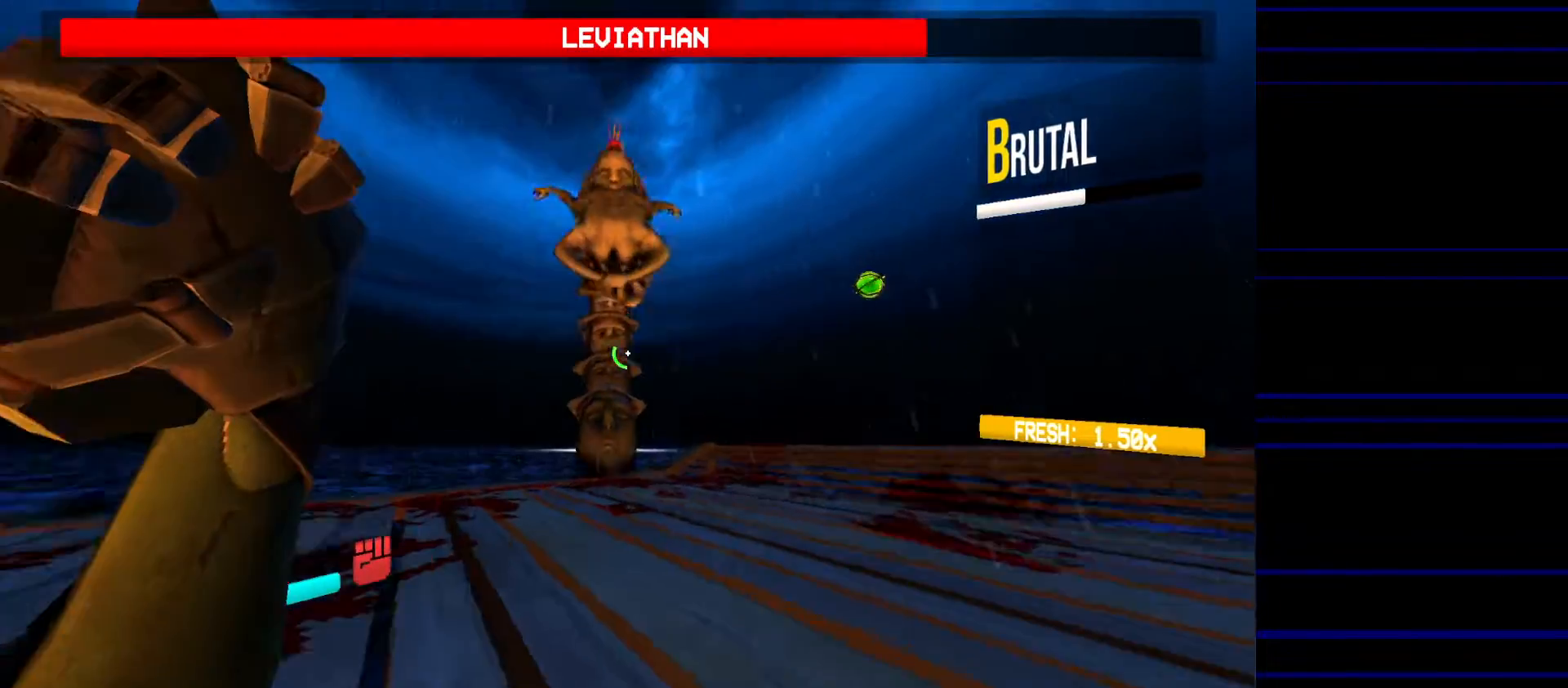
{"keys": ["a"], "mouse": [], "events": [[50, "d", "down"], [283, "d", "up"], [333, "a", "down"]]}
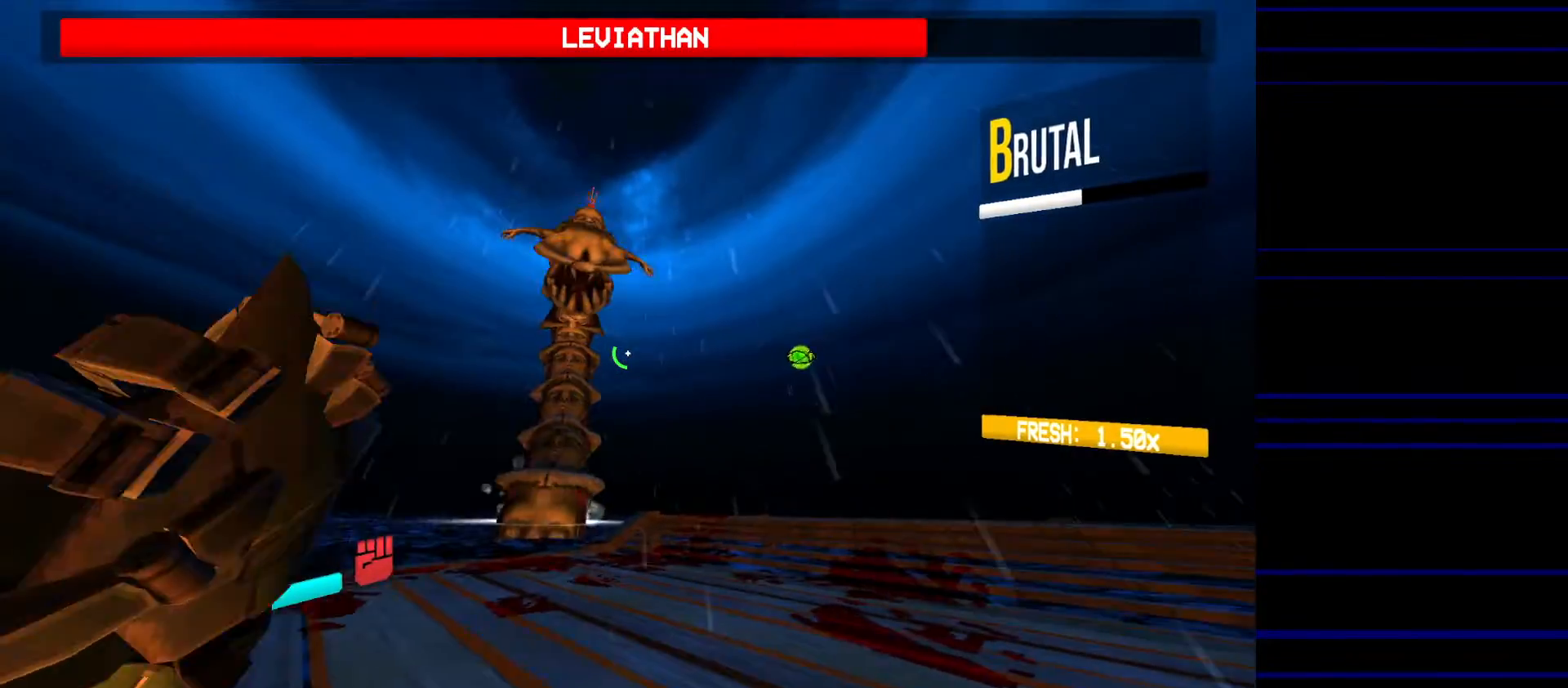
{"keys": ["a"], "mouse": [], "events": [[17, "s", "down"], [400, "s", "up"]]}
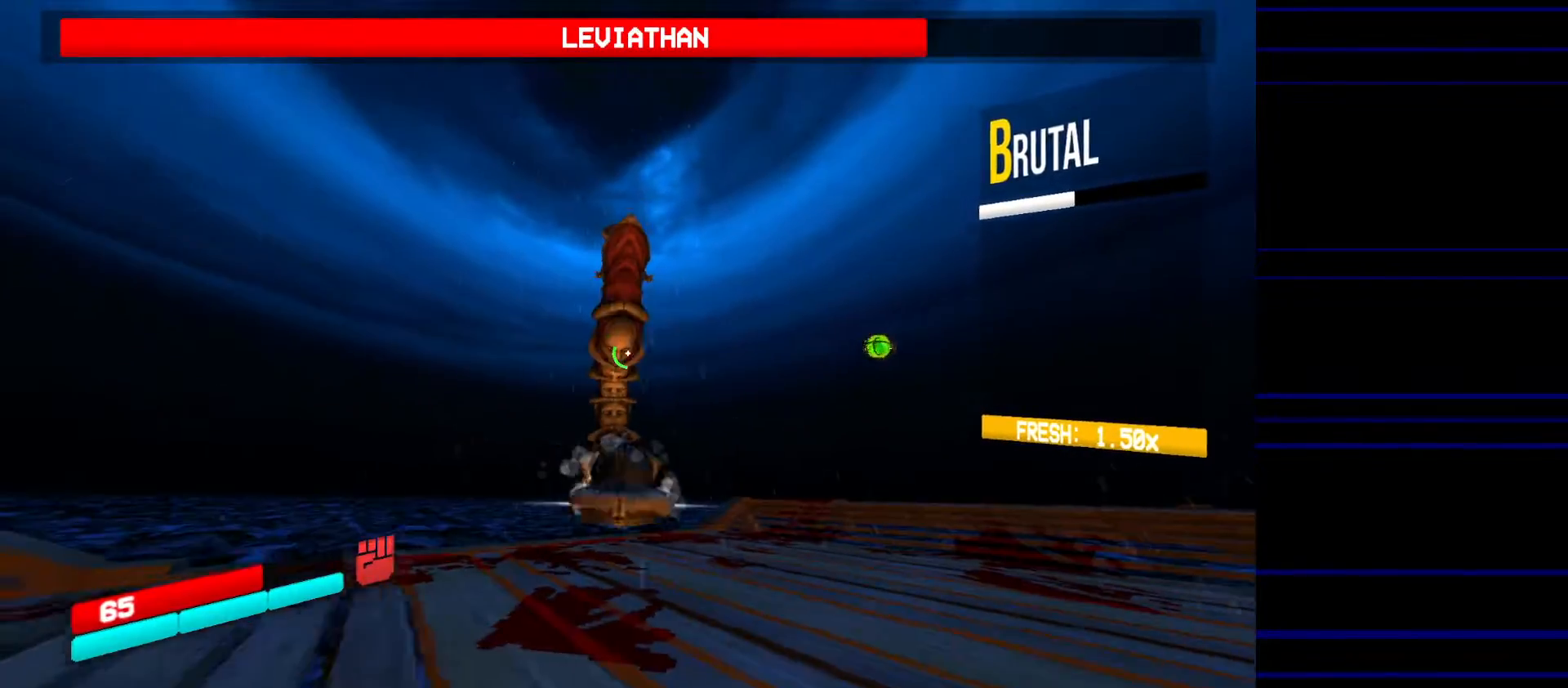
{"keys": ["a", "ctrl"], "mouse": [], "events": [[450, "ctrl", "down"]]}
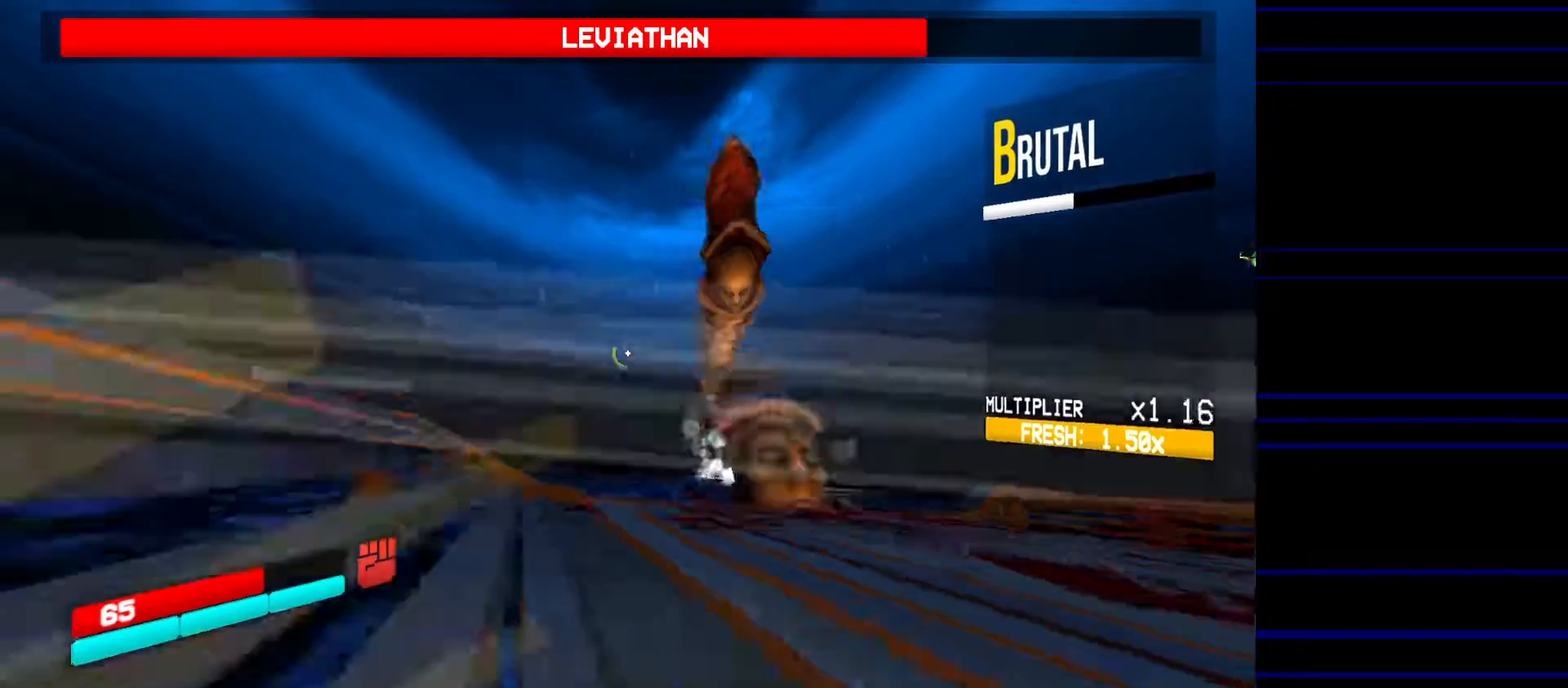
{"keys": ["a", "s"], "mouse": [], "events": [[333, "ctrl", "up"], [433, "s", "down"]]}
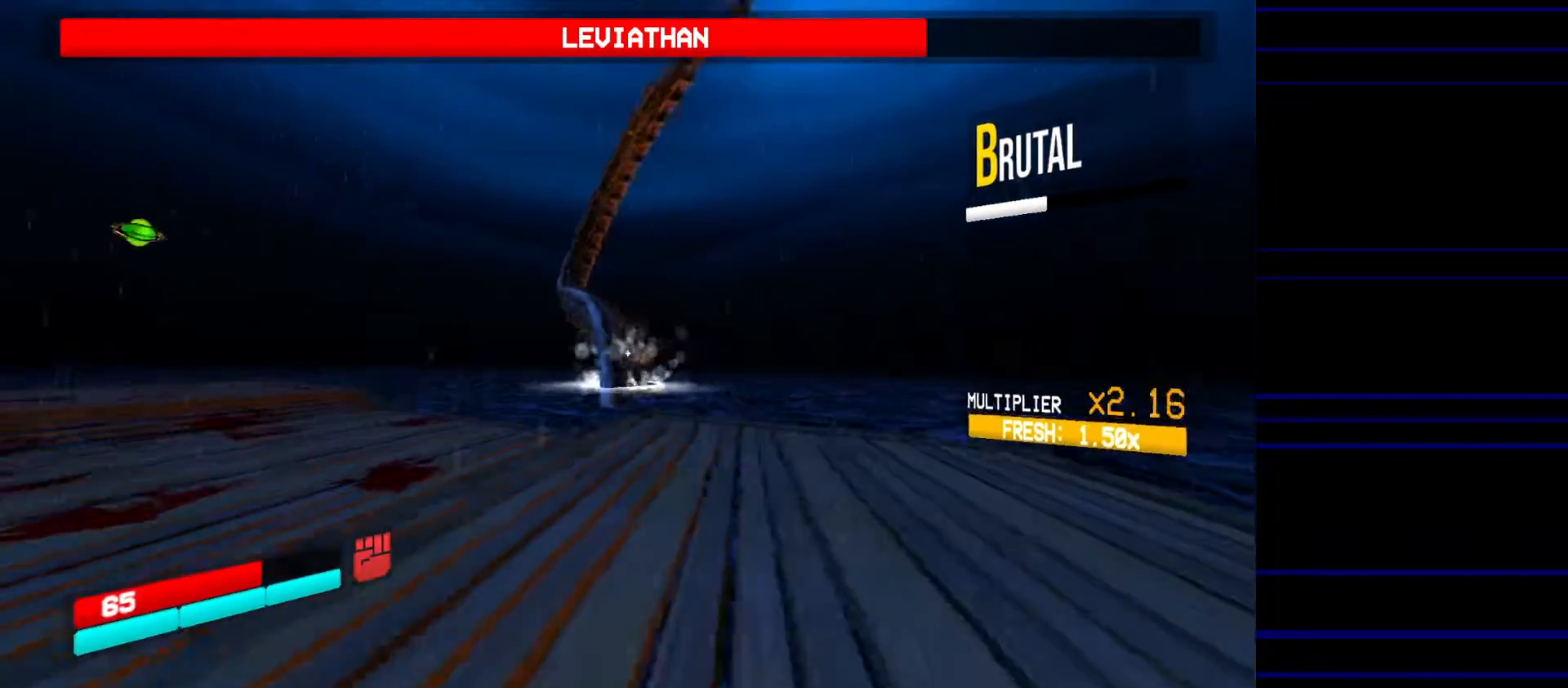
{"keys": ["w"], "mouse": [], "events": [[17, "space", "down"], [217, "a", "up"], [217, "space", "up"], [250, "d", "down"], [300, "s", "up"], [400, "d", "up"], [450, "w", "down"]]}
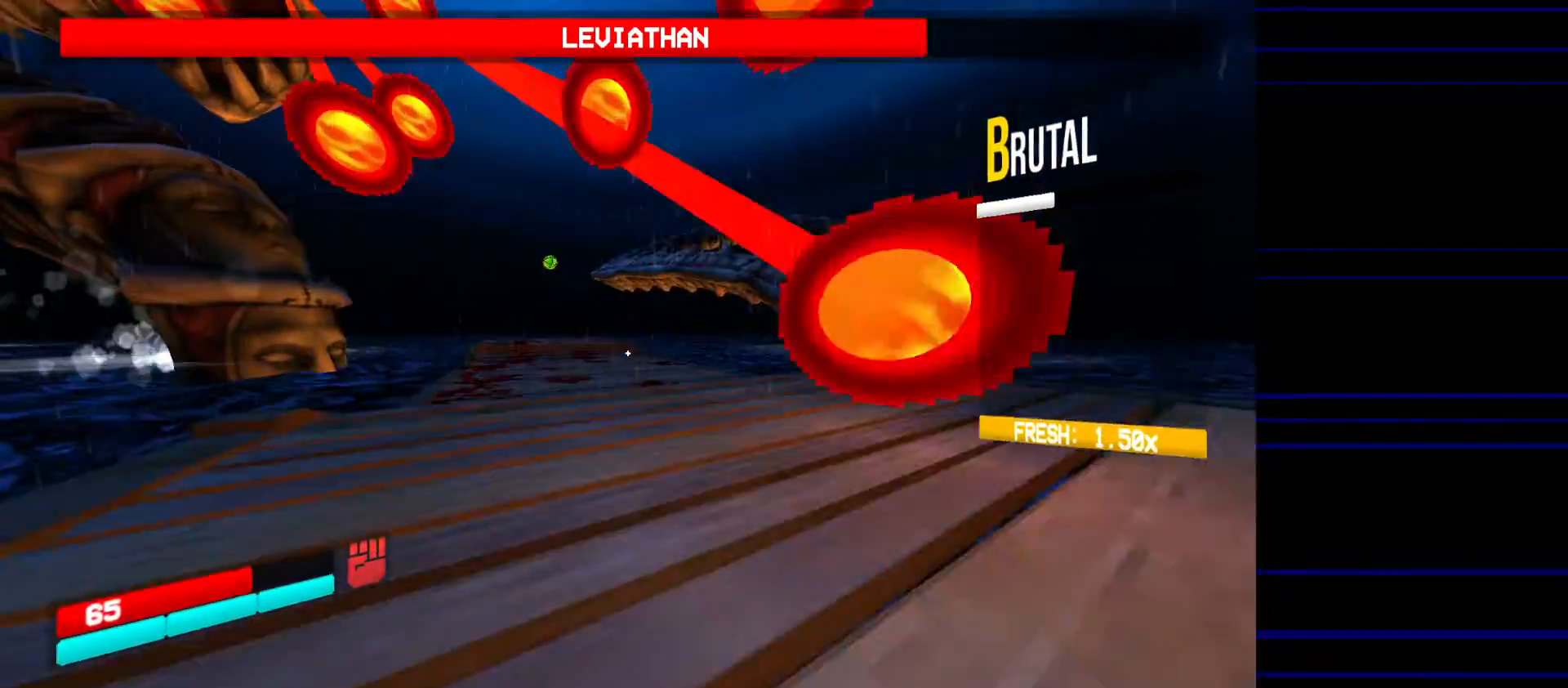
{"keys": ["ctrl", "w"], "mouse": [], "events": [[33, "space", "down"], [183, "space", "up"], [183, "w", "up"], [267, "w", "down"], [317, "ctrl", "down"], [467, "ctrl", "up"], [500, "ctrl", "down"]]}
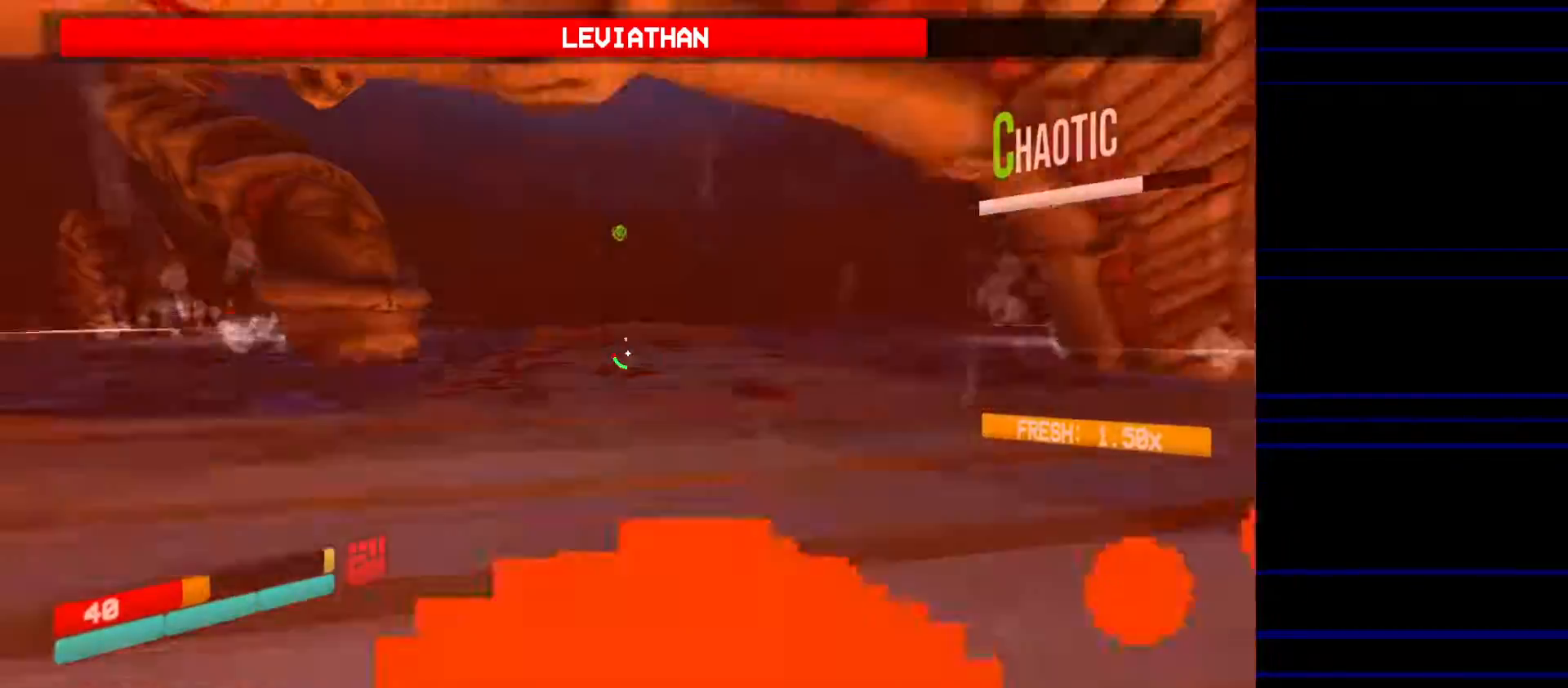
{"keys": ["ctrl", "w"], "mouse": [], "events": []}
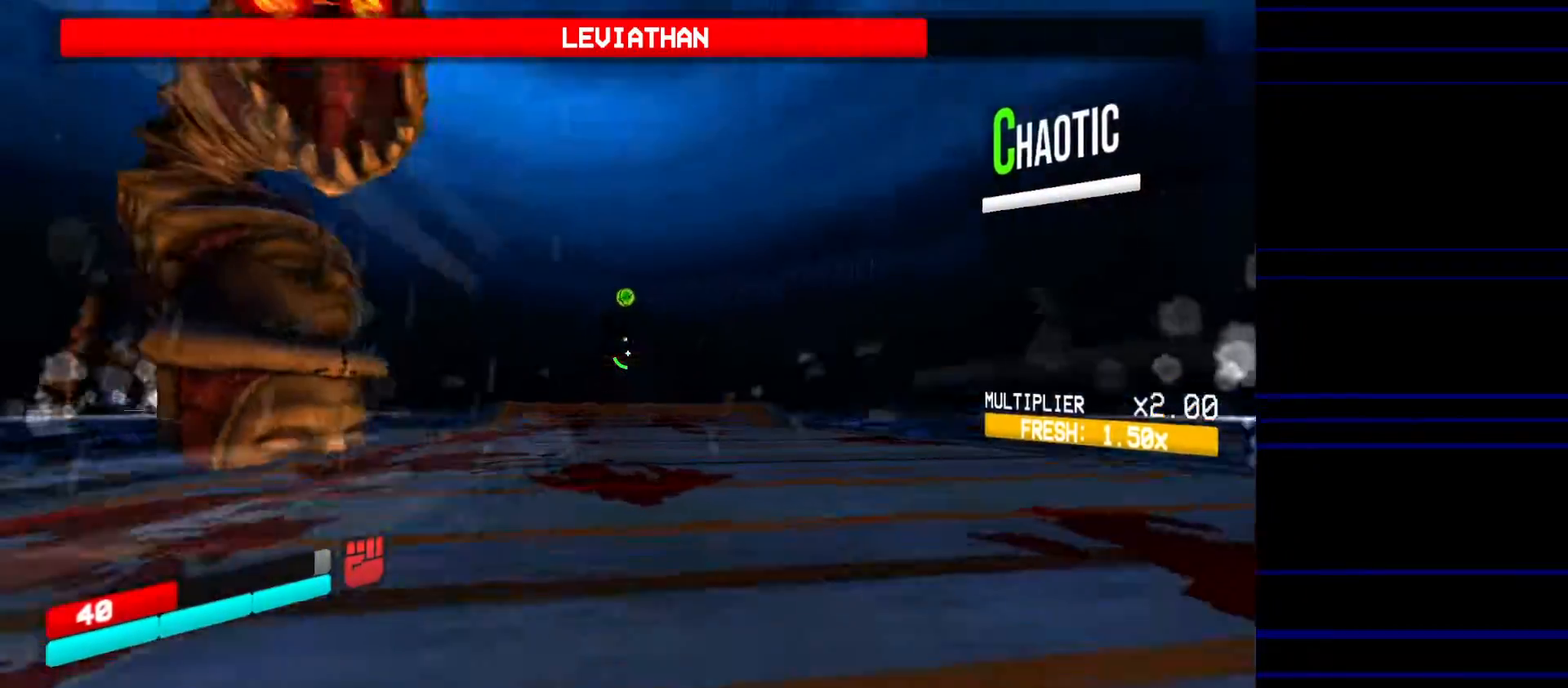
{"keys": [], "mouse": [], "events": [[167, "r", "down"], [217, "w", "up"], [400, "r", "up"], [450, "ctrl", "up"]]}
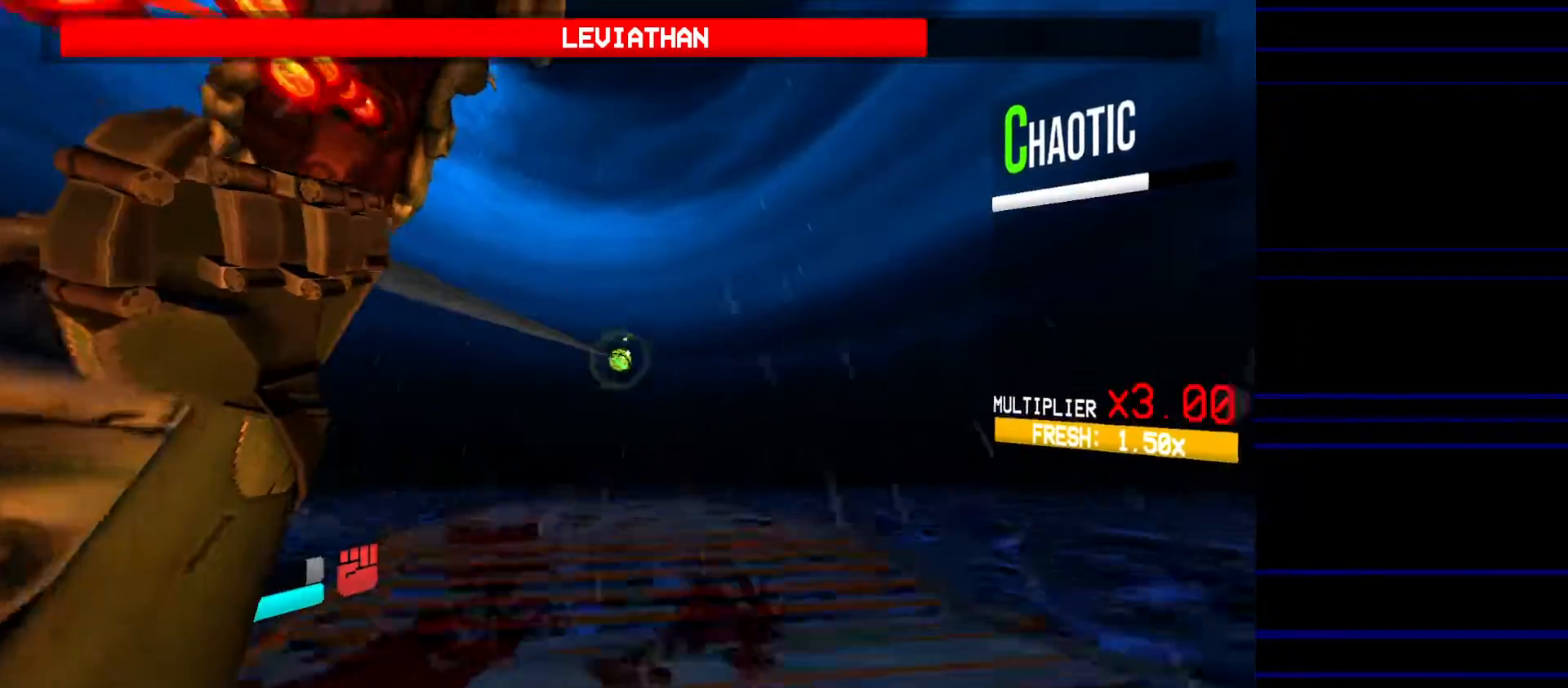
{"keys": [], "mouse": [], "events": [[83, "ctrl", "down"], [217, "ctrl", "up"]]}
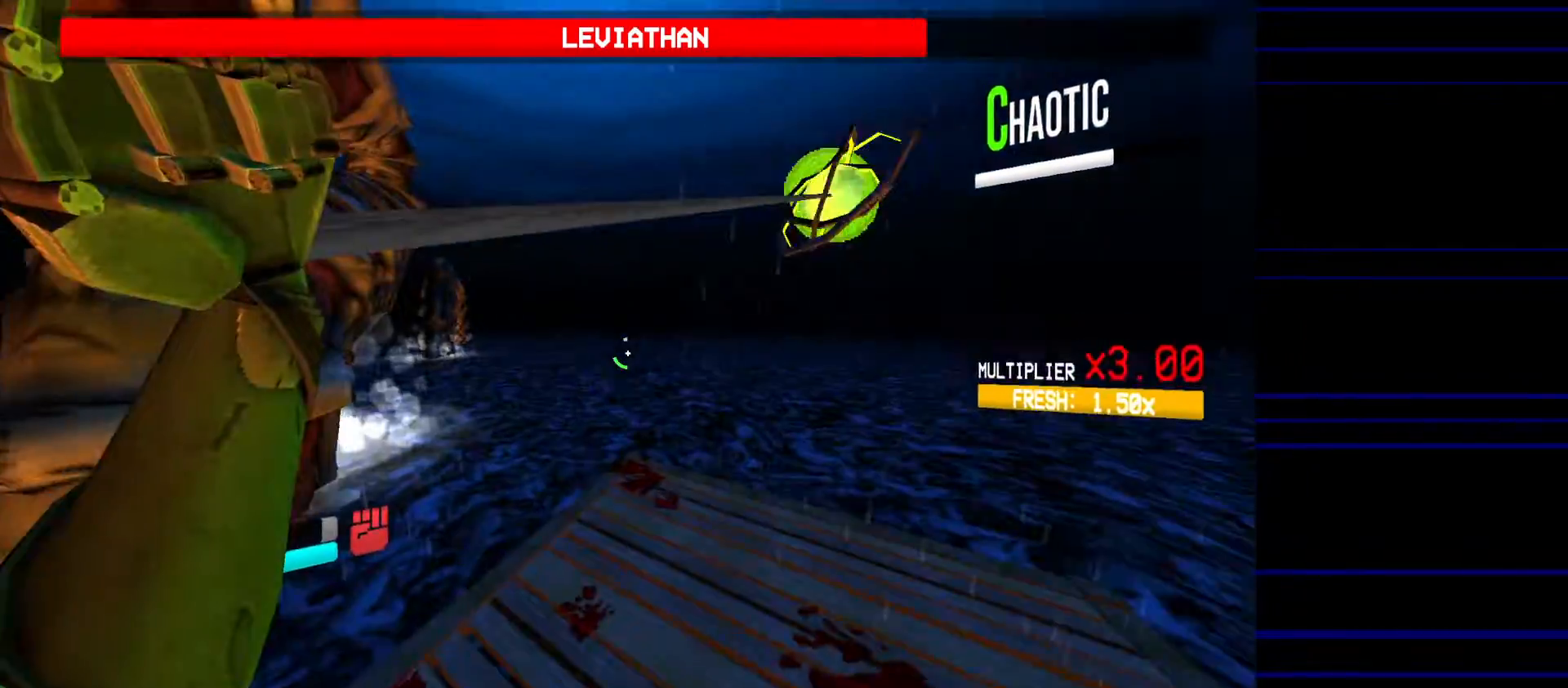
{"keys": ["d", "space", "w"], "mouse": [], "events": [[233, "w", "down"], [283, "d", "down"], [433, "space", "down"]]}